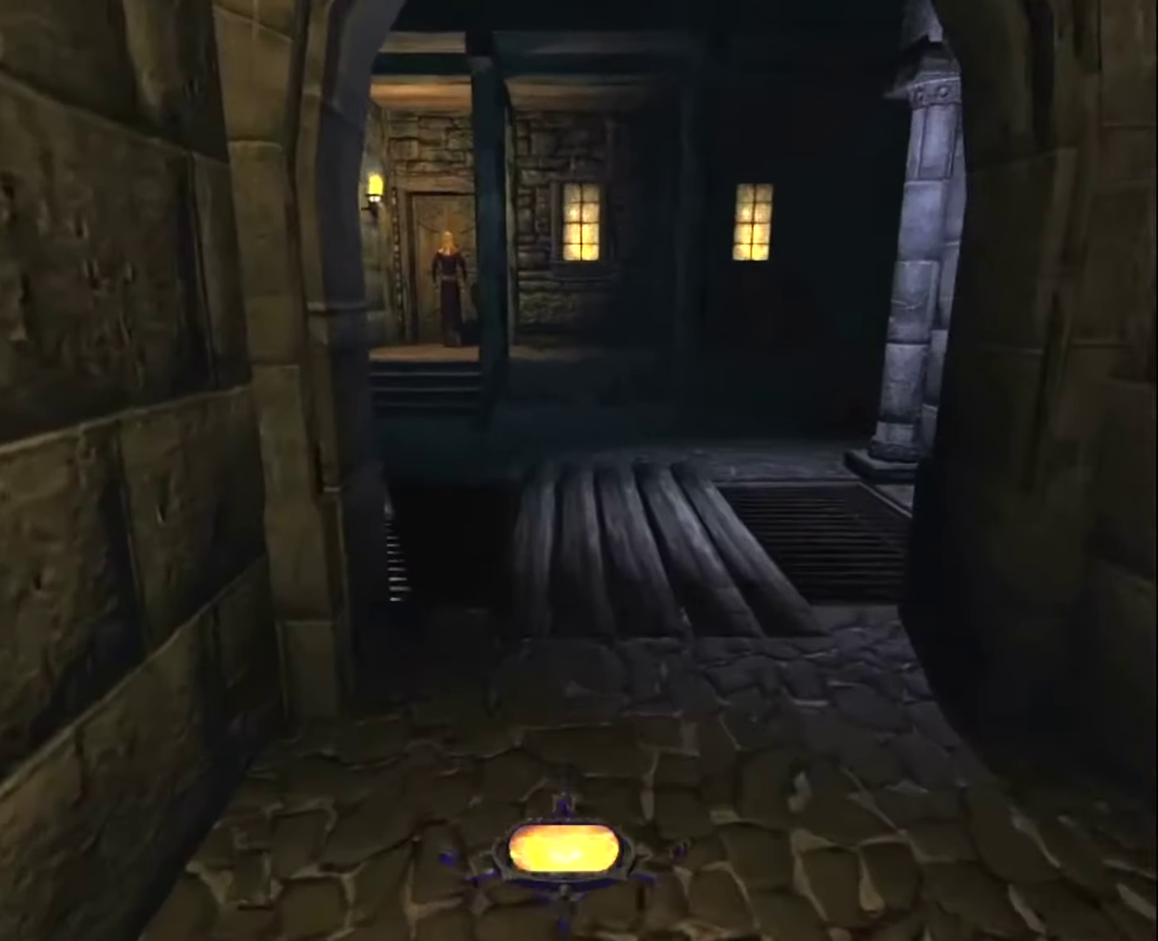
Gameplay with keyboard and mouse; each line is a JSON object with the keys and mouse buttons held at the frame after it. "events" lists presses ("down") and releases ("up") of "1", "2", "3", "4", "5", "a", "alt", "c", "ctrl", "d", "e", "escape", "f", "q", "quickload", "quicksave", "quicksave2", "r", "s", "shift", "space", "tab", "v", "w", "x", "z", "mouse_left" and "mouse_right" between this image and that frame as [ms after this image, input, new state], when the widget could be followed in between. "mouse_left", "mouse_right" = the "left", "right" buttons of the "mouse" list. No other keys are recorded. "mouse_move" is the direction in which the mouse moves at that frame (one of eight, or "still"), when it could be read. Key names are as the overlay labels them; some are game actions (e.g. jump) rather than physical keys.
{"keys": ["z"], "mouse": [], "mouse_move": "still", "events": []}
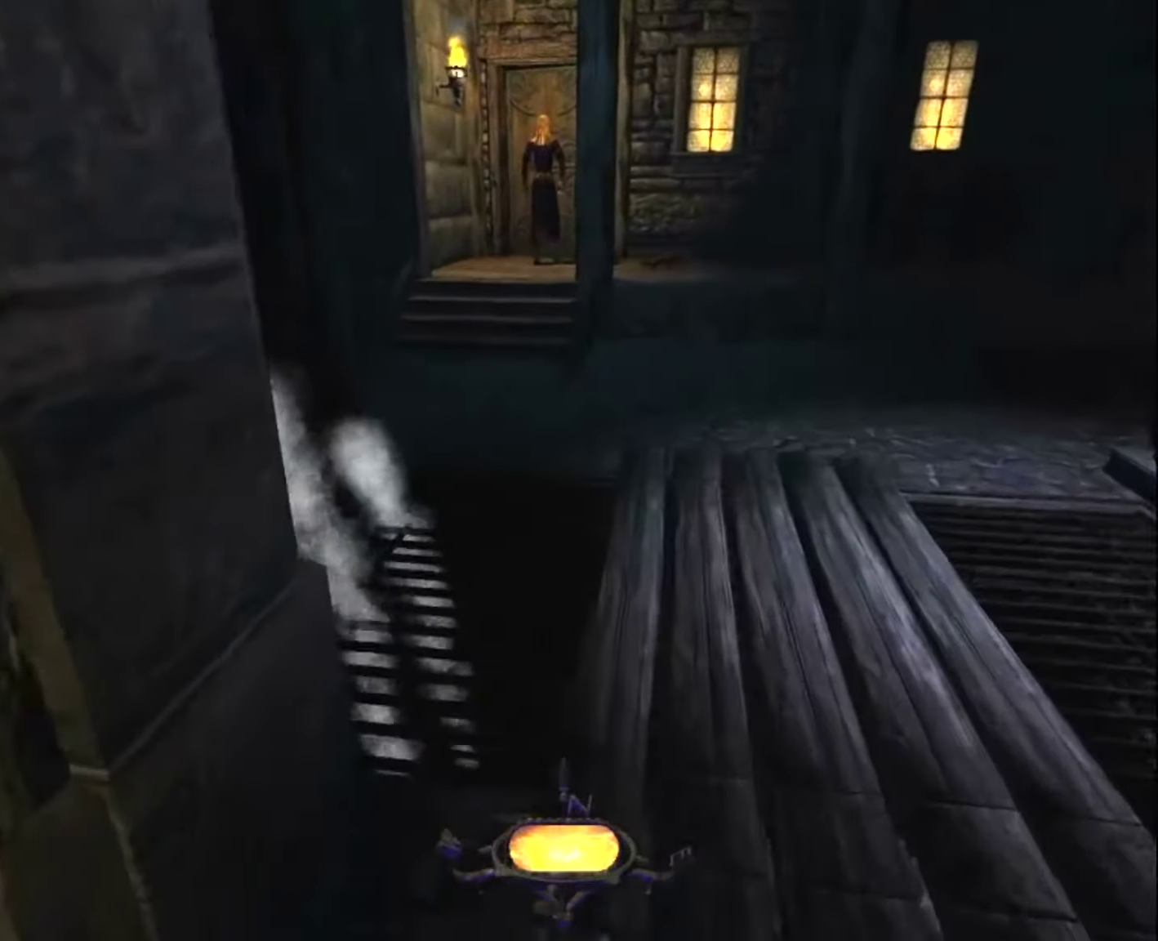
{"keys": ["z"], "mouse": [], "mouse_move": "still", "events": []}
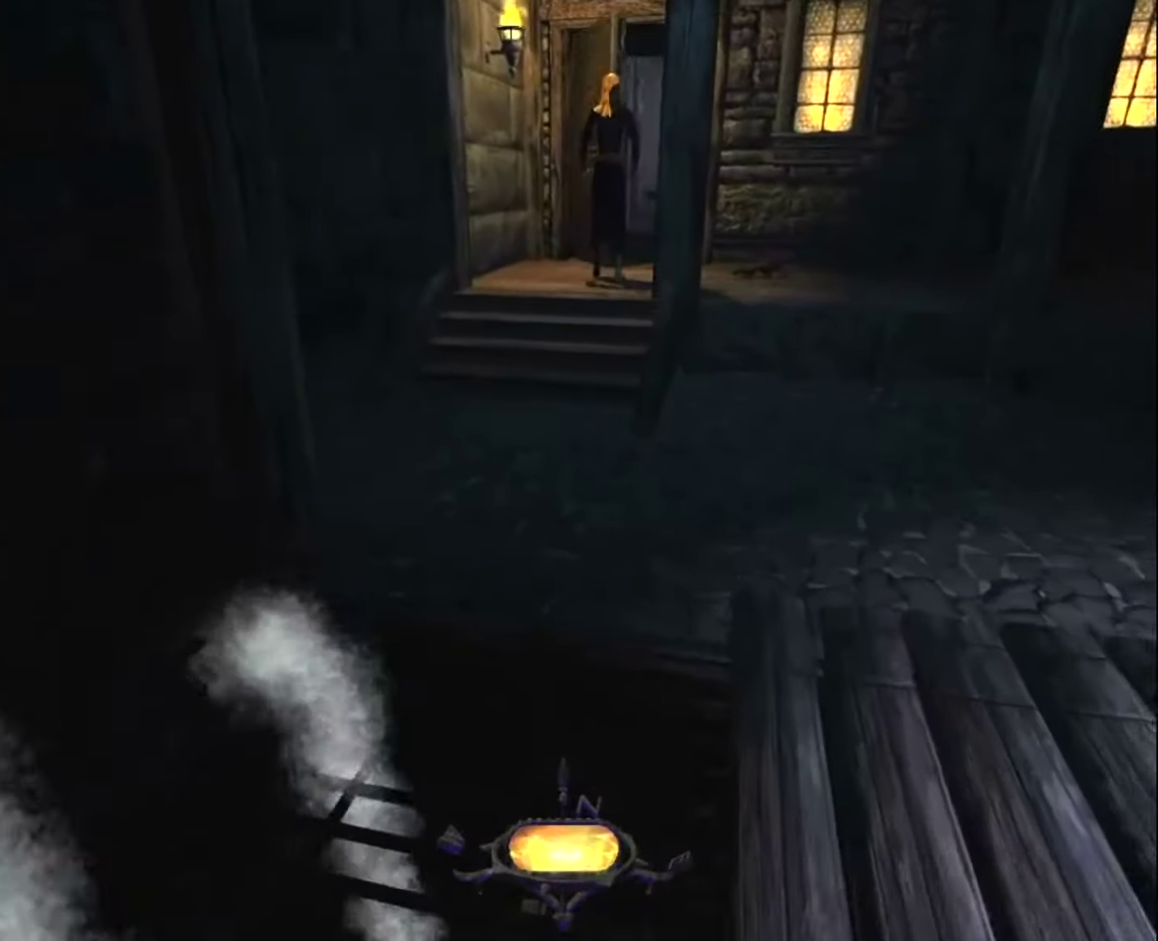
{"keys": ["z"], "mouse": [], "mouse_move": "still", "events": []}
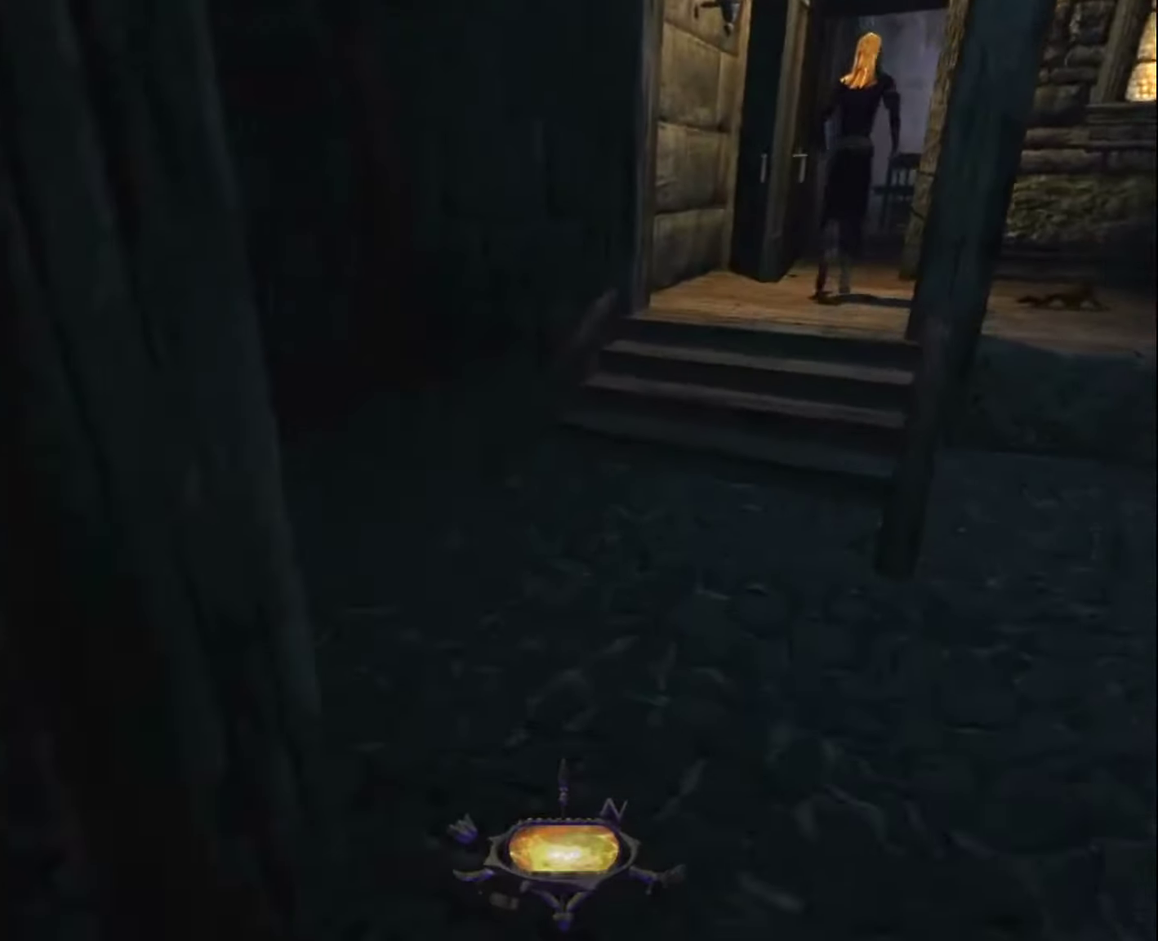
{"keys": ["z"], "mouse": [], "mouse_move": "left", "events": []}
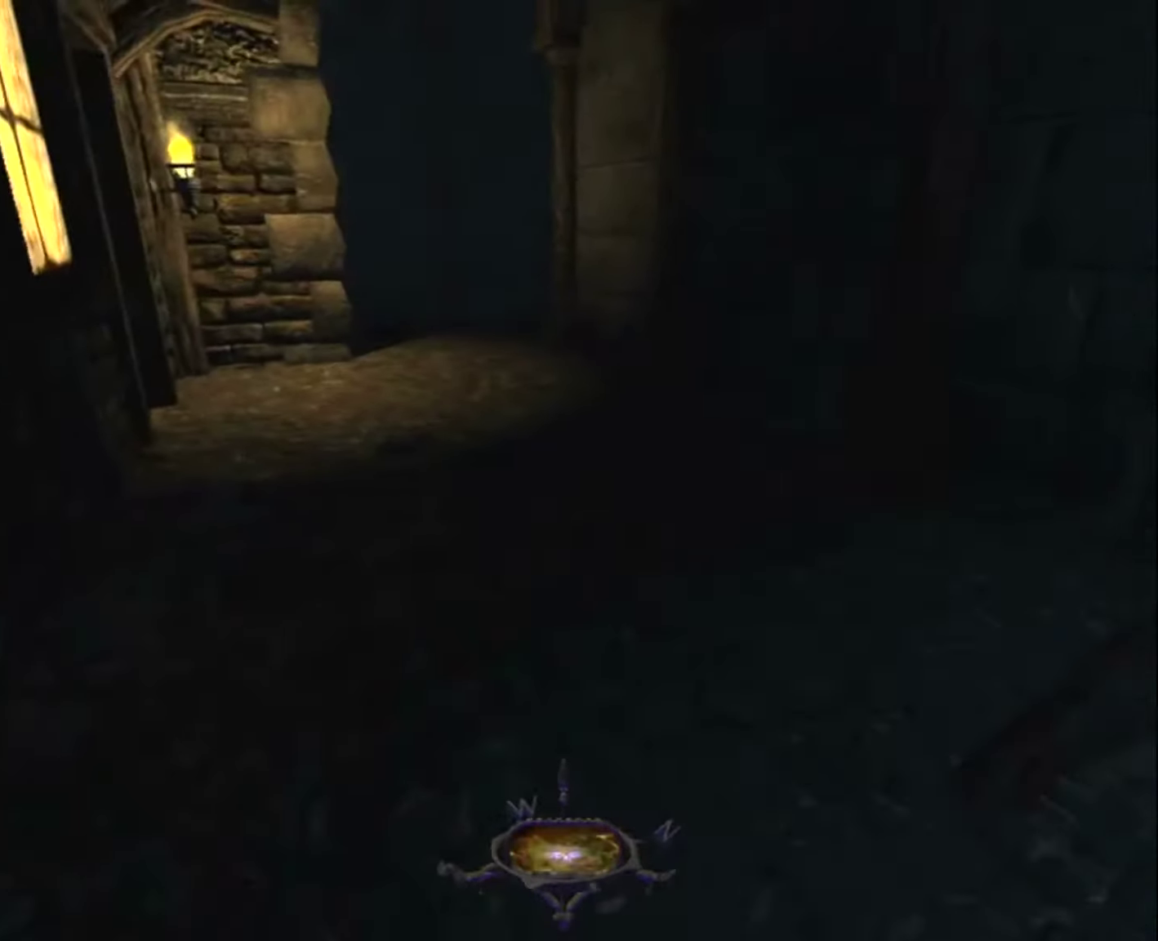
{"keys": ["z"], "mouse": [], "mouse_move": "still", "events": []}
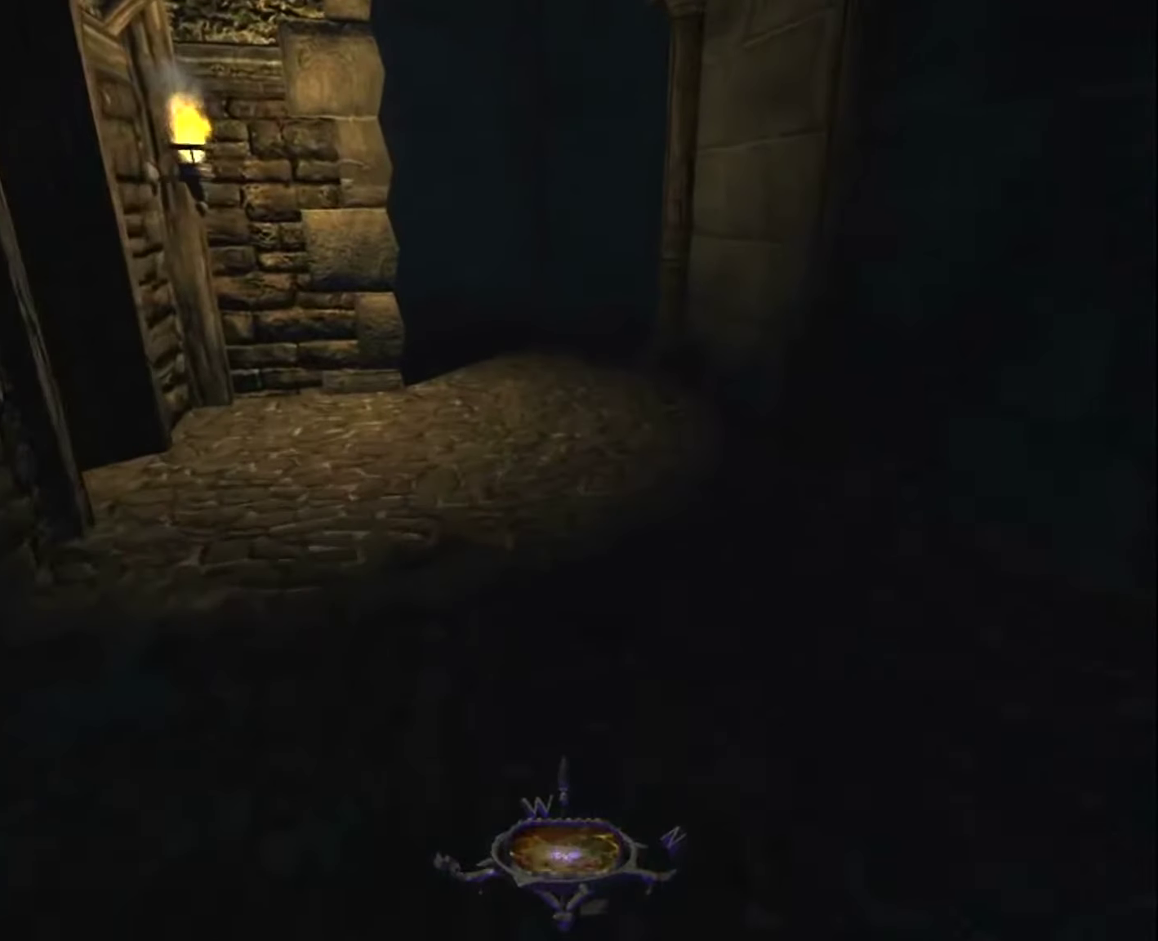
{"keys": ["z"], "mouse": [], "mouse_move": "still", "events": []}
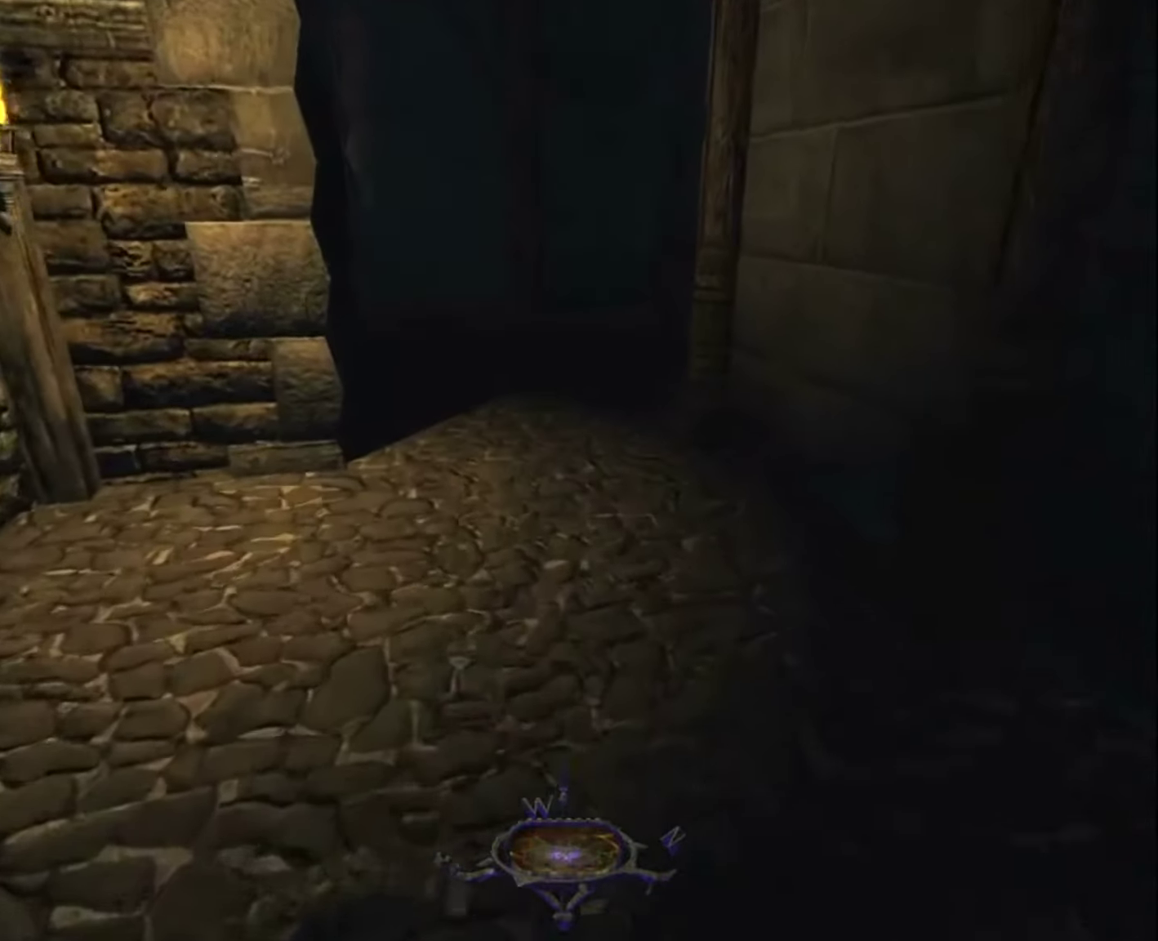
{"keys": ["z"], "mouse": [], "mouse_move": "still", "events": []}
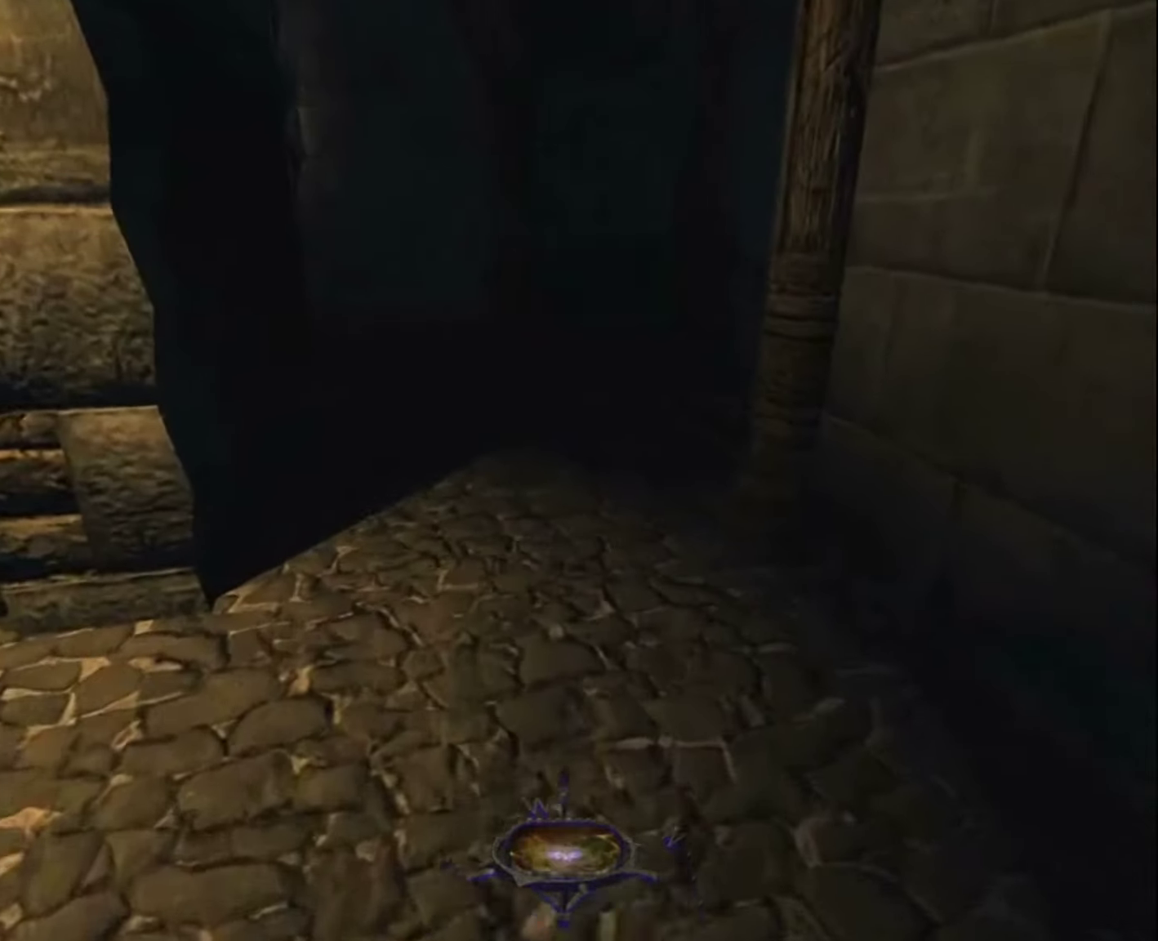
{"keys": ["z"], "mouse": [], "mouse_move": "still", "events": []}
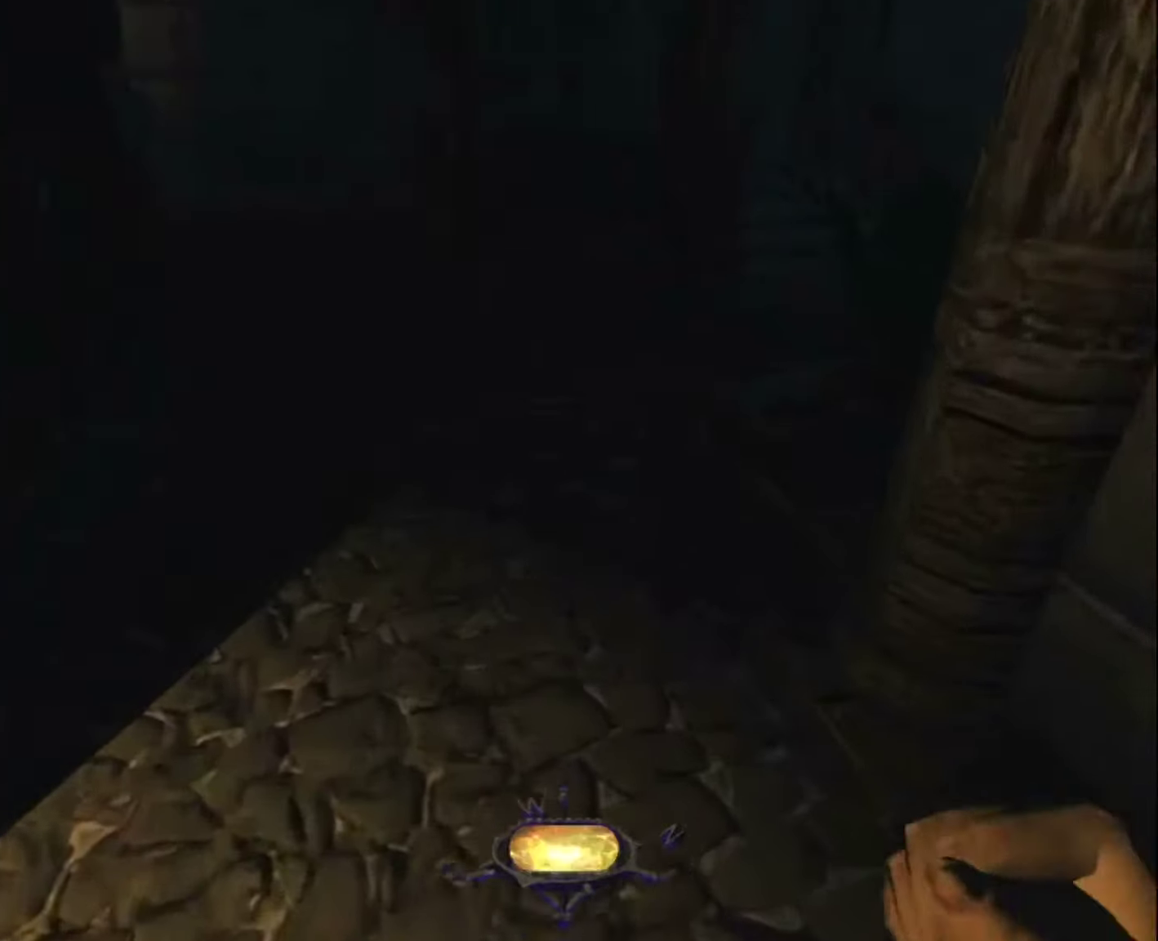
{"keys": ["z"], "mouse": [], "mouse_move": "still", "events": []}
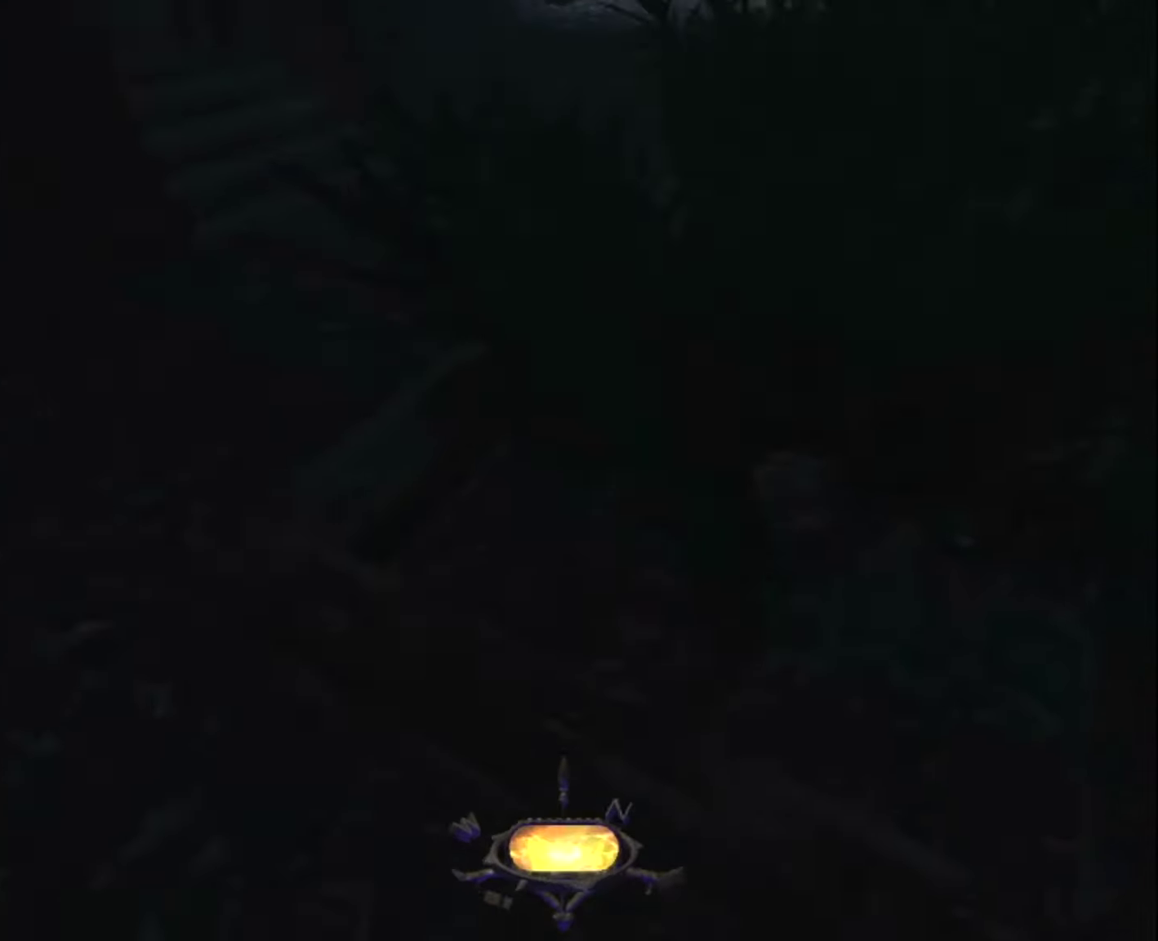
{"keys": ["z"], "mouse": [], "mouse_move": "still", "events": [[66, "space", "down"], [216, "space", "up"]]}
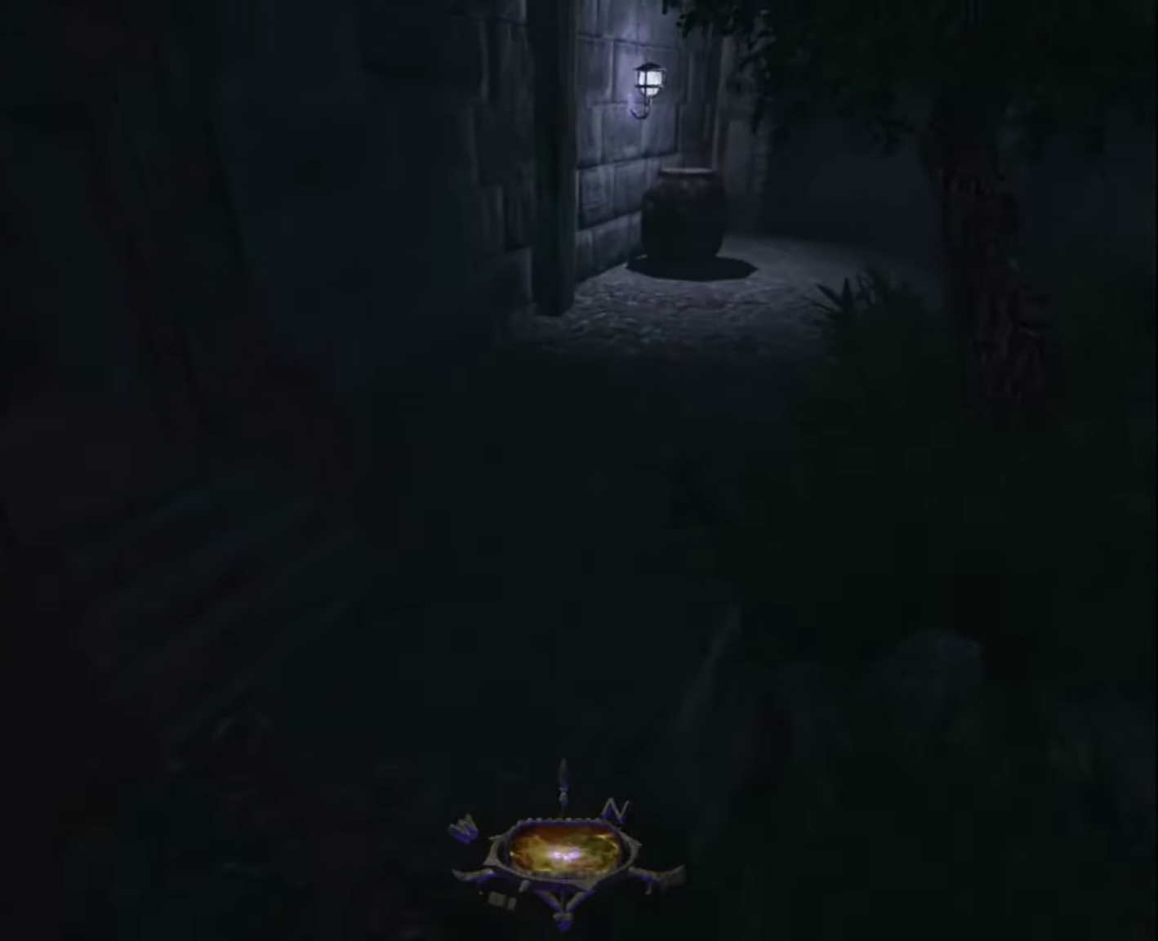
{"keys": ["z"], "mouse": [], "mouse_move": "right", "events": []}
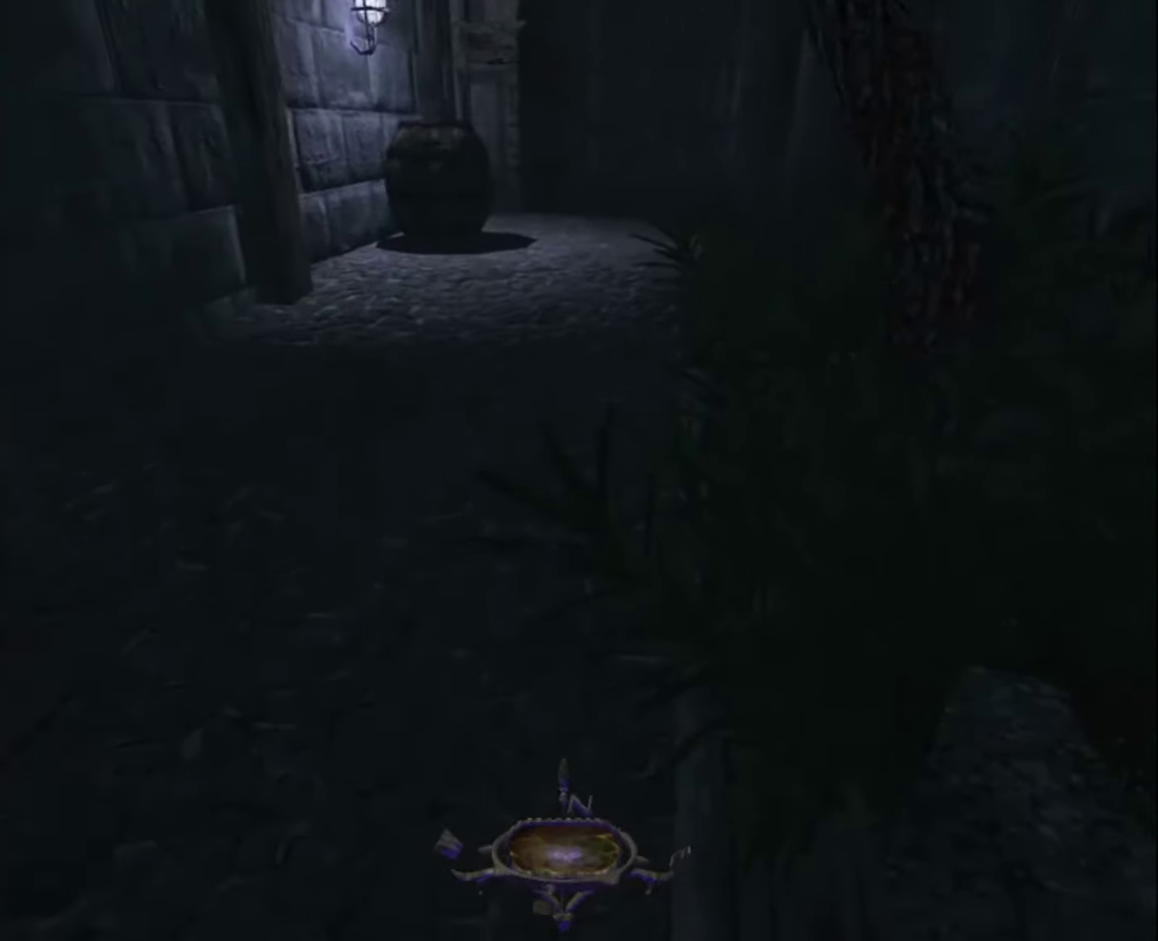
{"keys": ["q", "z"], "mouse": [], "mouse_move": "still", "events": [[383, "q", "down"]]}
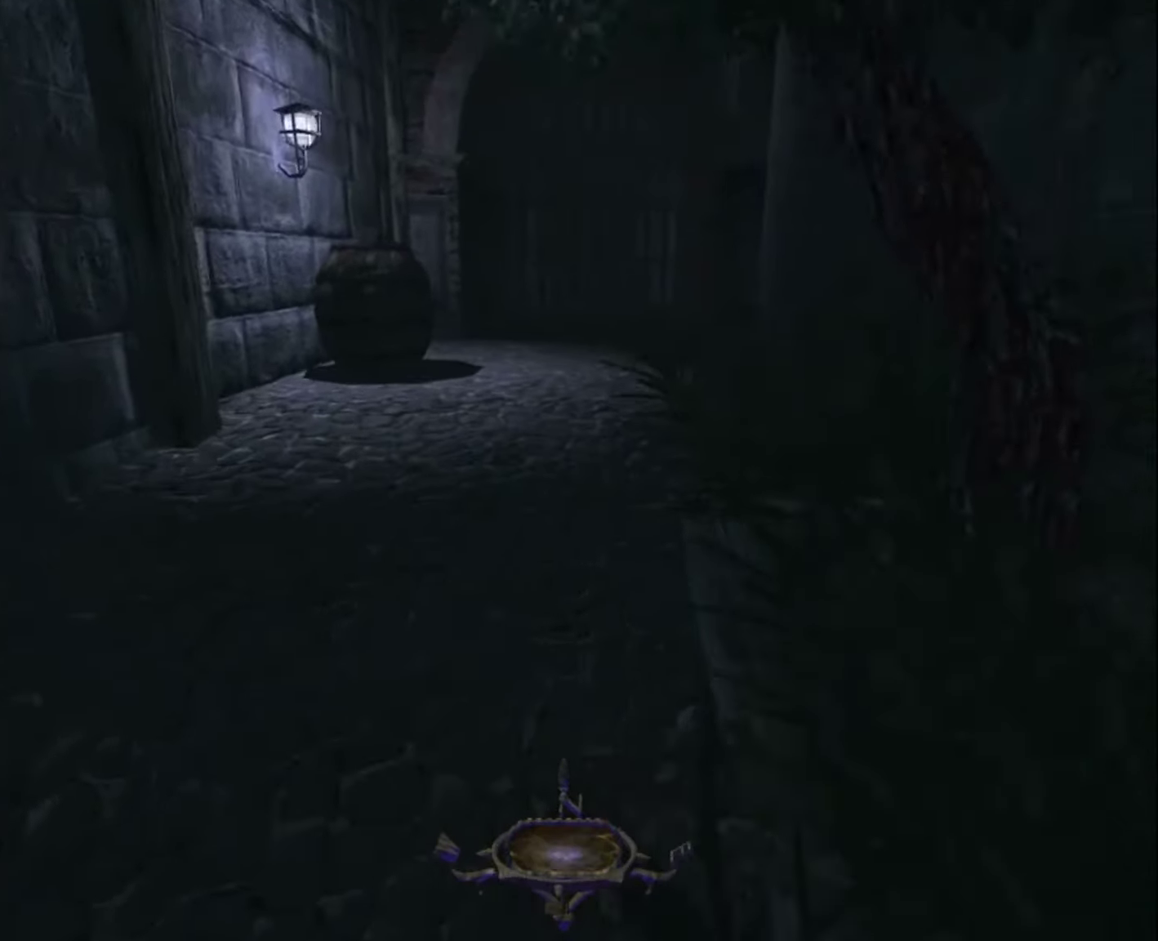
{"keys": ["z"], "mouse": [], "mouse_move": "still", "events": [[16, "q", "up"]]}
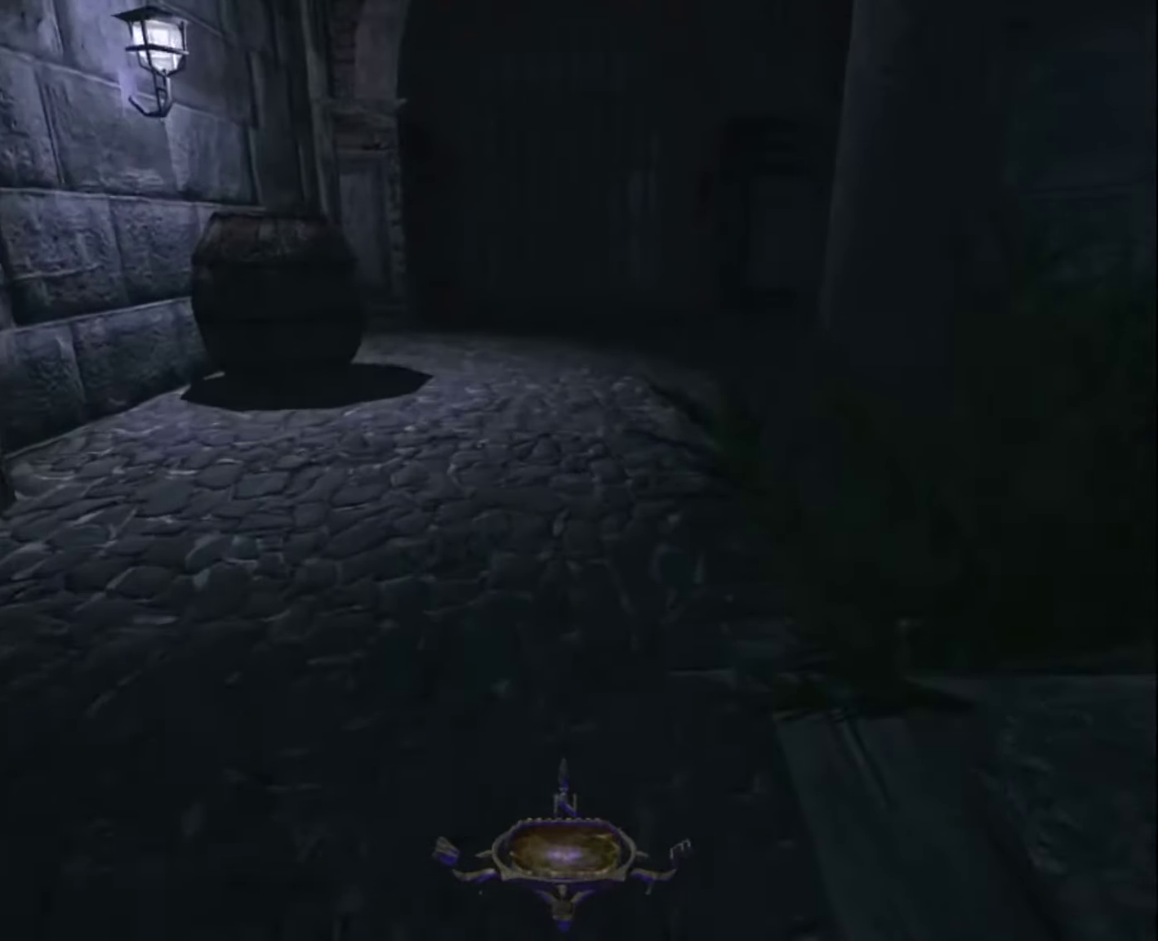
{"keys": ["z"], "mouse": [], "mouse_move": "still", "events": []}
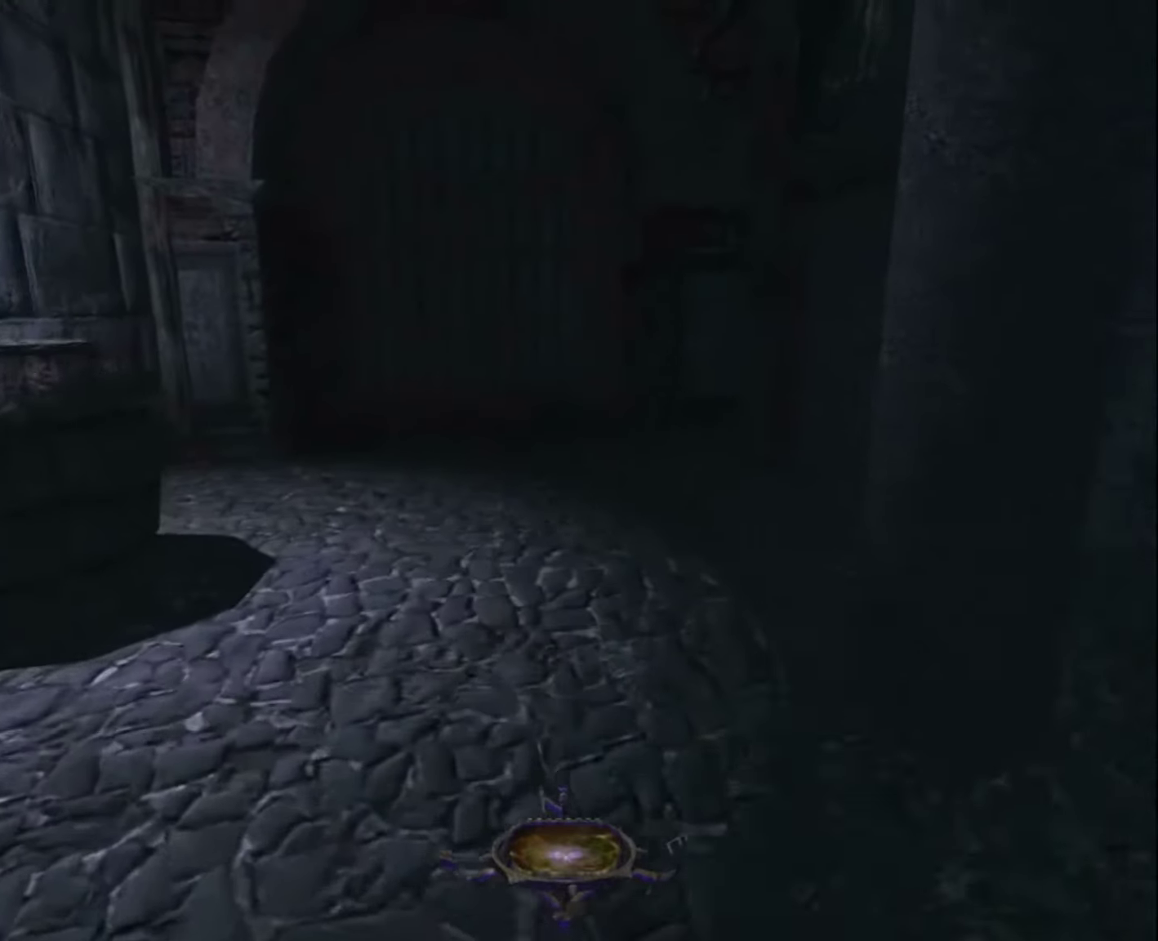
{"keys": ["z"], "mouse": [], "mouse_move": "still", "events": []}
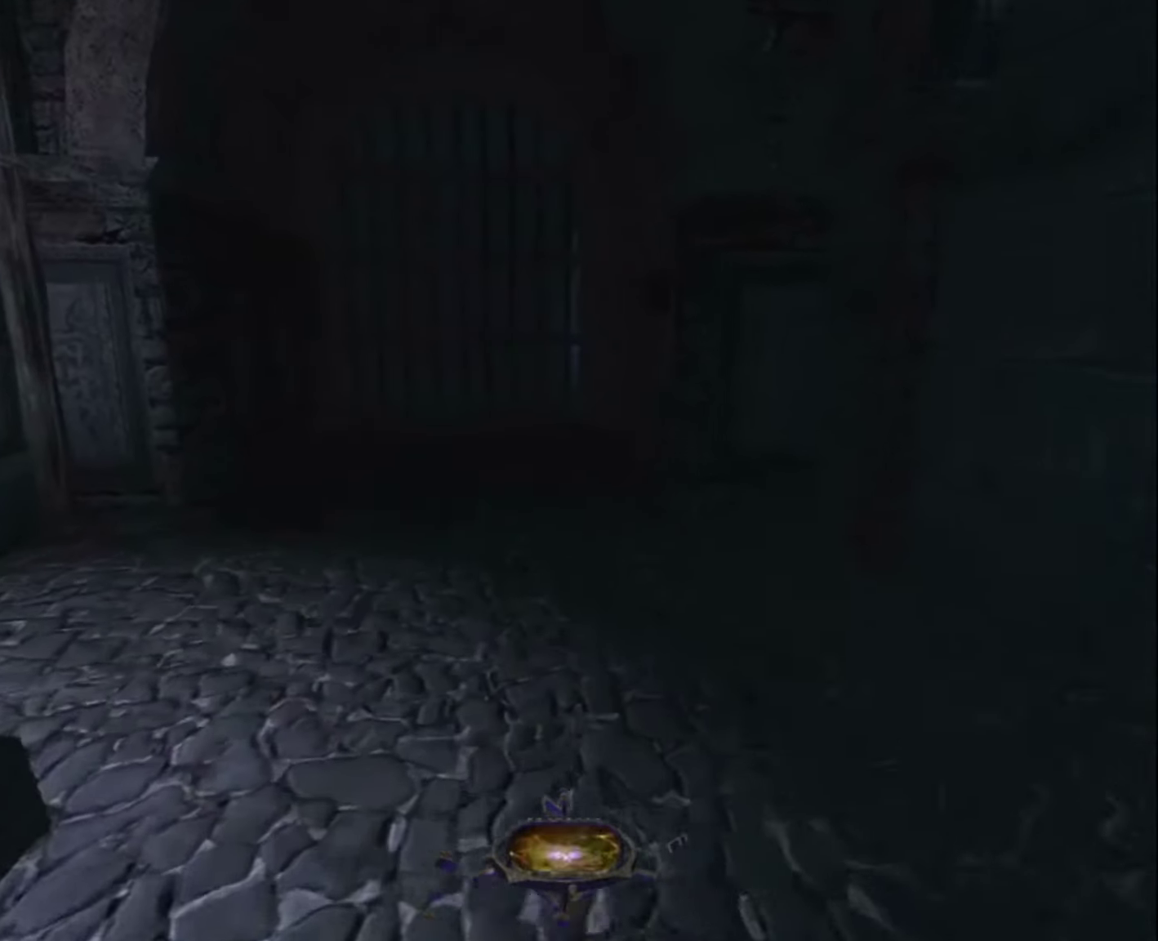
{"keys": ["z"], "mouse": [], "mouse_move": "still", "events": []}
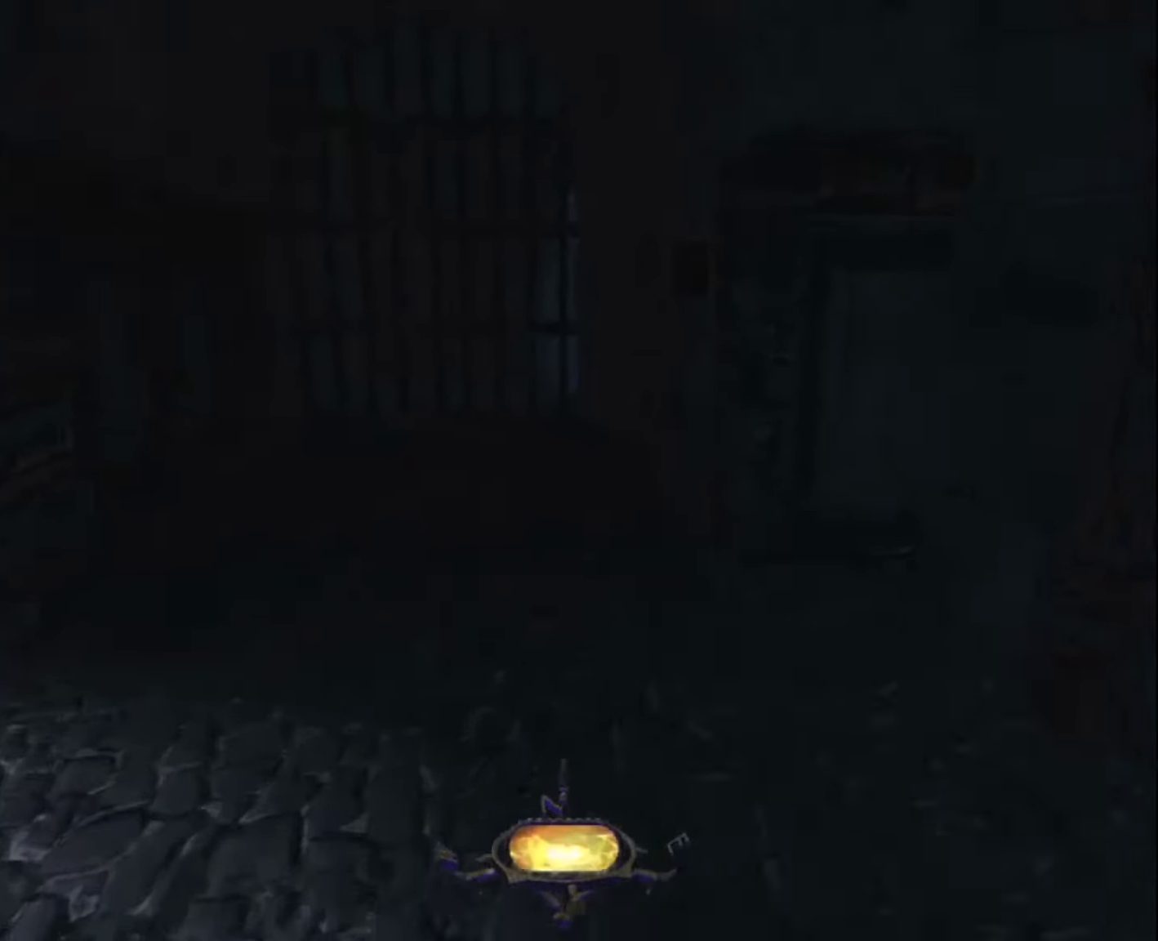
{"keys": ["z"], "mouse": [], "mouse_move": "still", "events": []}
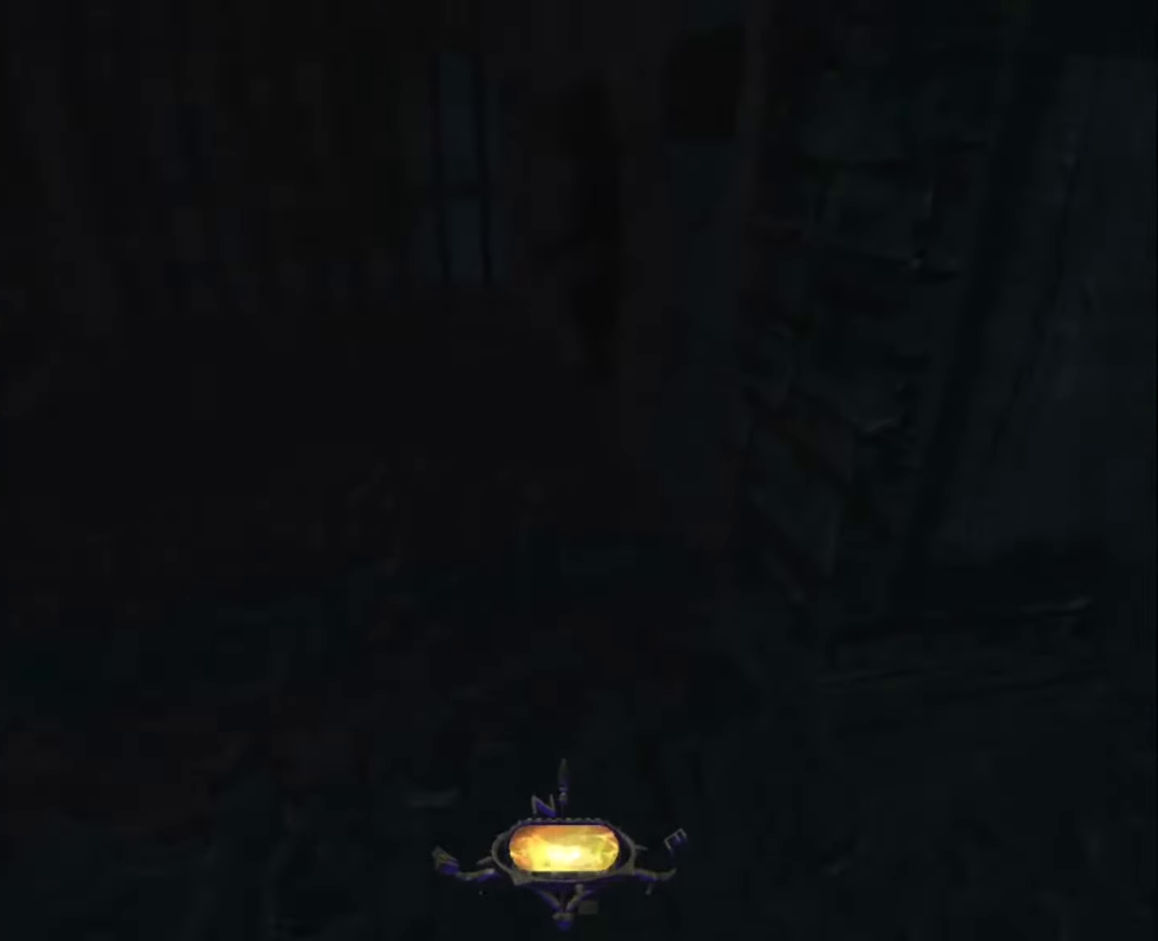
{"keys": ["z"], "mouse": [], "mouse_move": "still", "events": []}
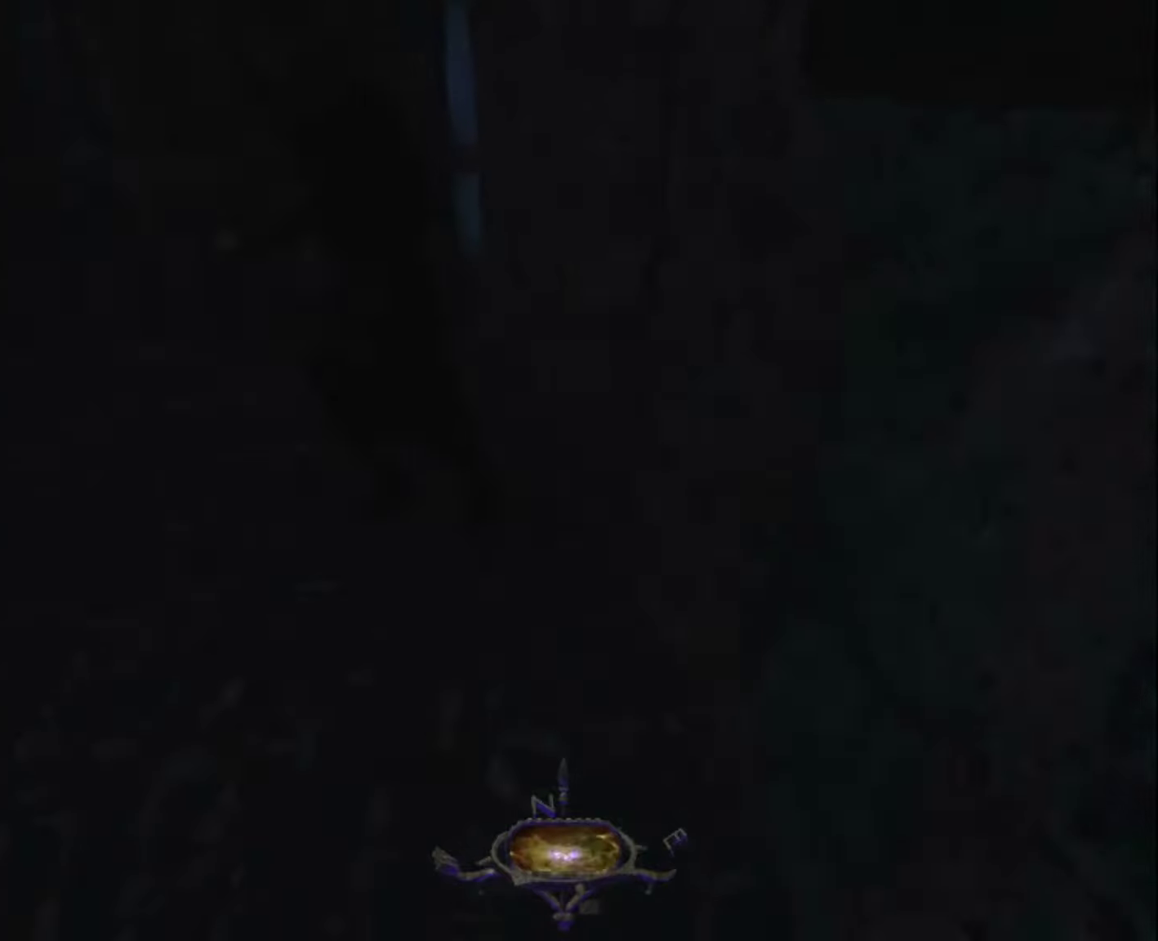
{"keys": ["z"], "mouse": [], "mouse_move": "still", "events": []}
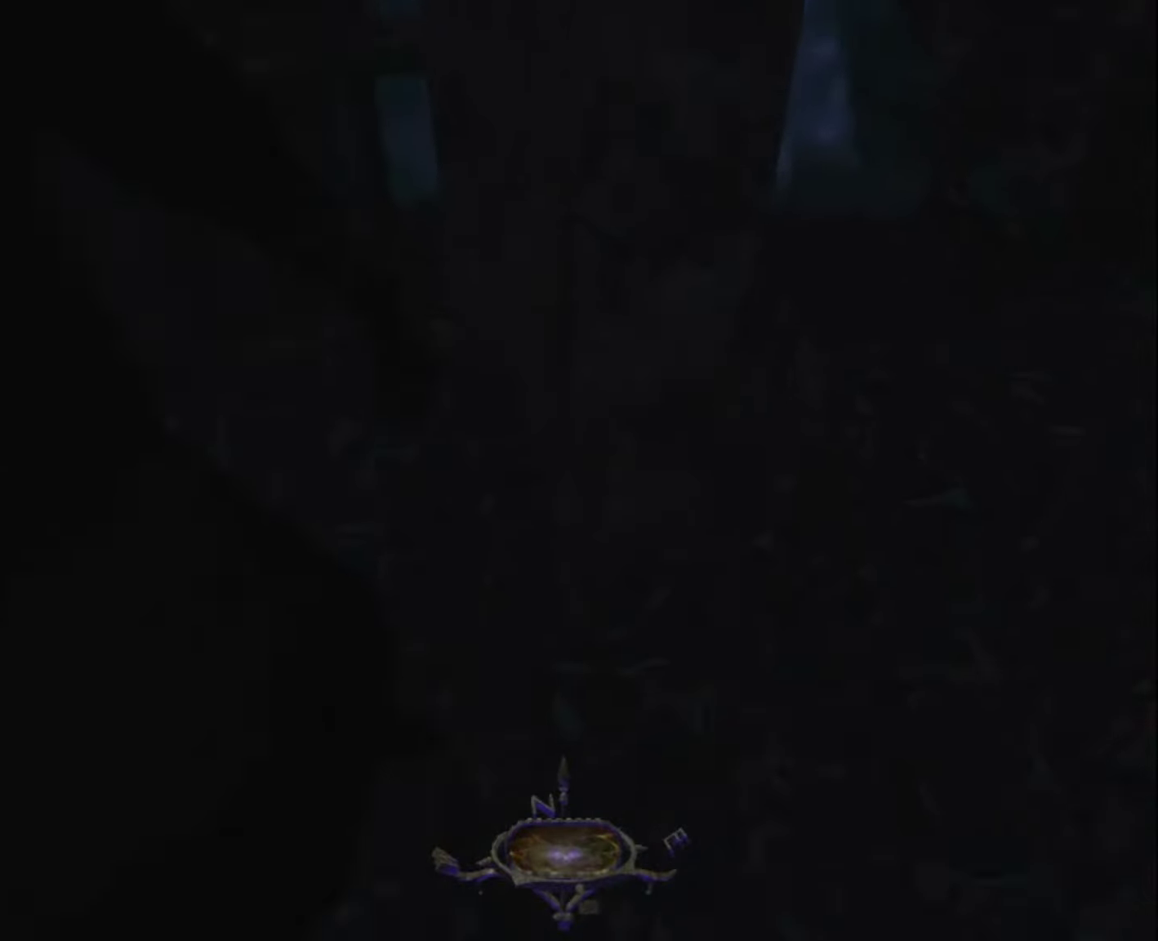
{"keys": ["z"], "mouse": [], "mouse_move": "right", "events": []}
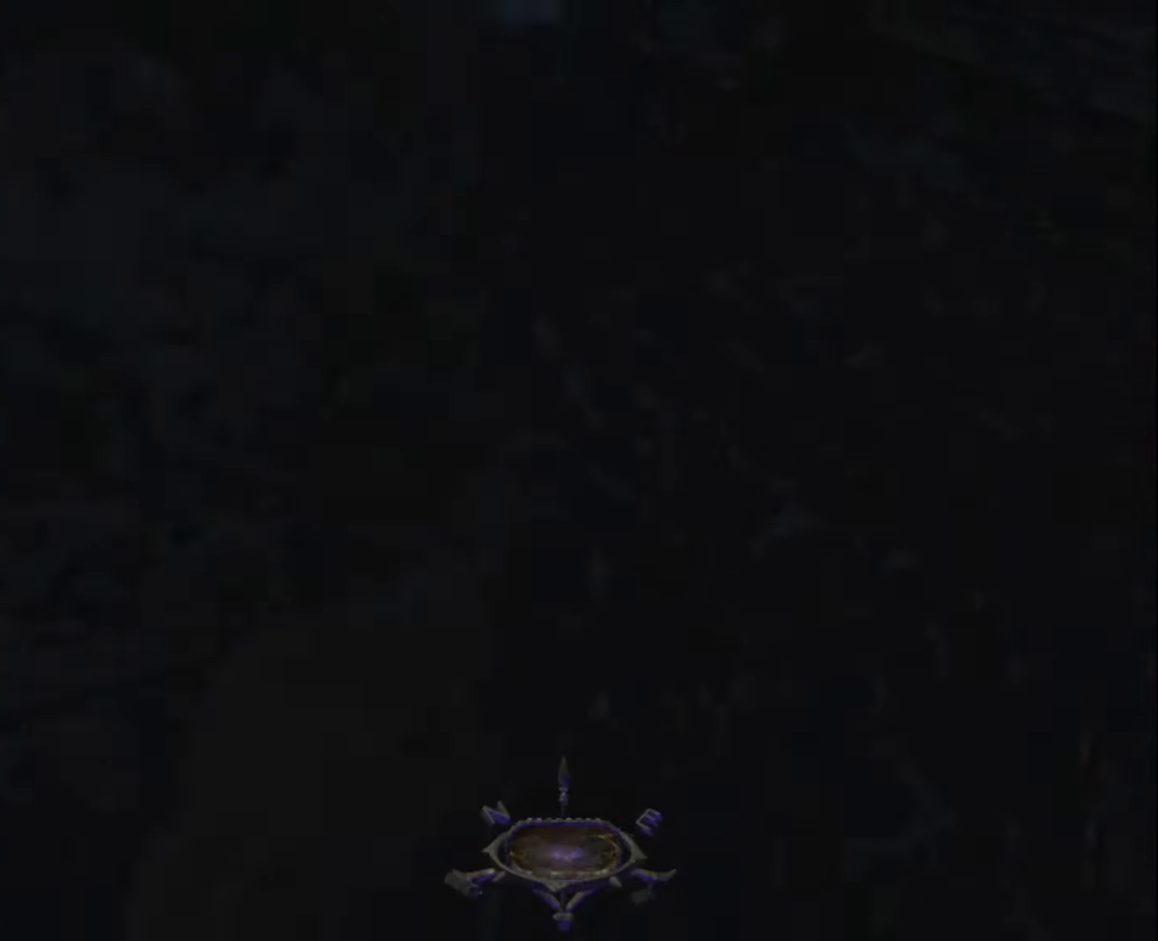
{"keys": ["z"], "mouse": [], "mouse_move": "up", "events": [[50, "d", "down"], [283, "d", "up"]]}
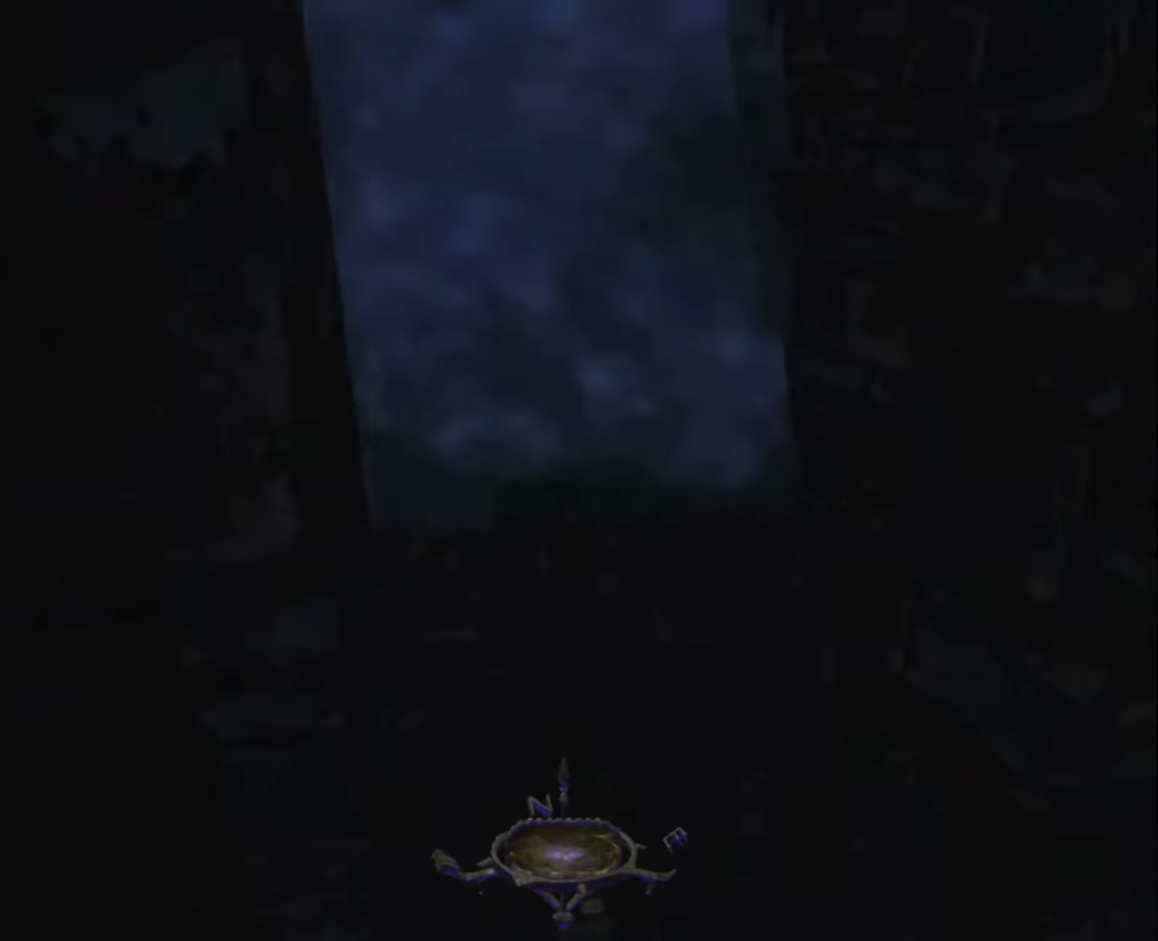
{"keys": ["z"], "mouse": [], "mouse_move": "still", "events": []}
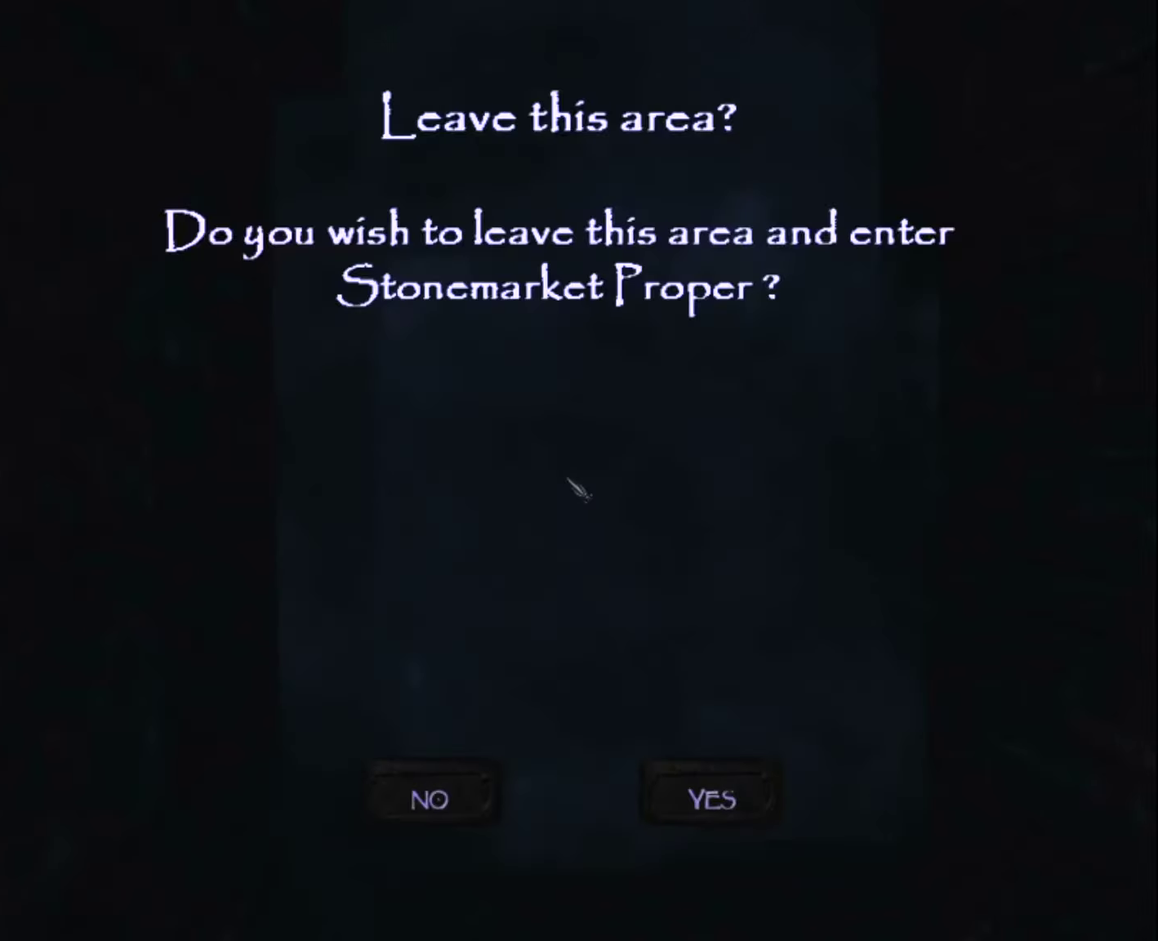
{"keys": [], "mouse": [], "mouse_move": "still", "events": [[183, "z", "up"], [317, "mouse_left", "down"], [417, "mouse_left", "up"]]}
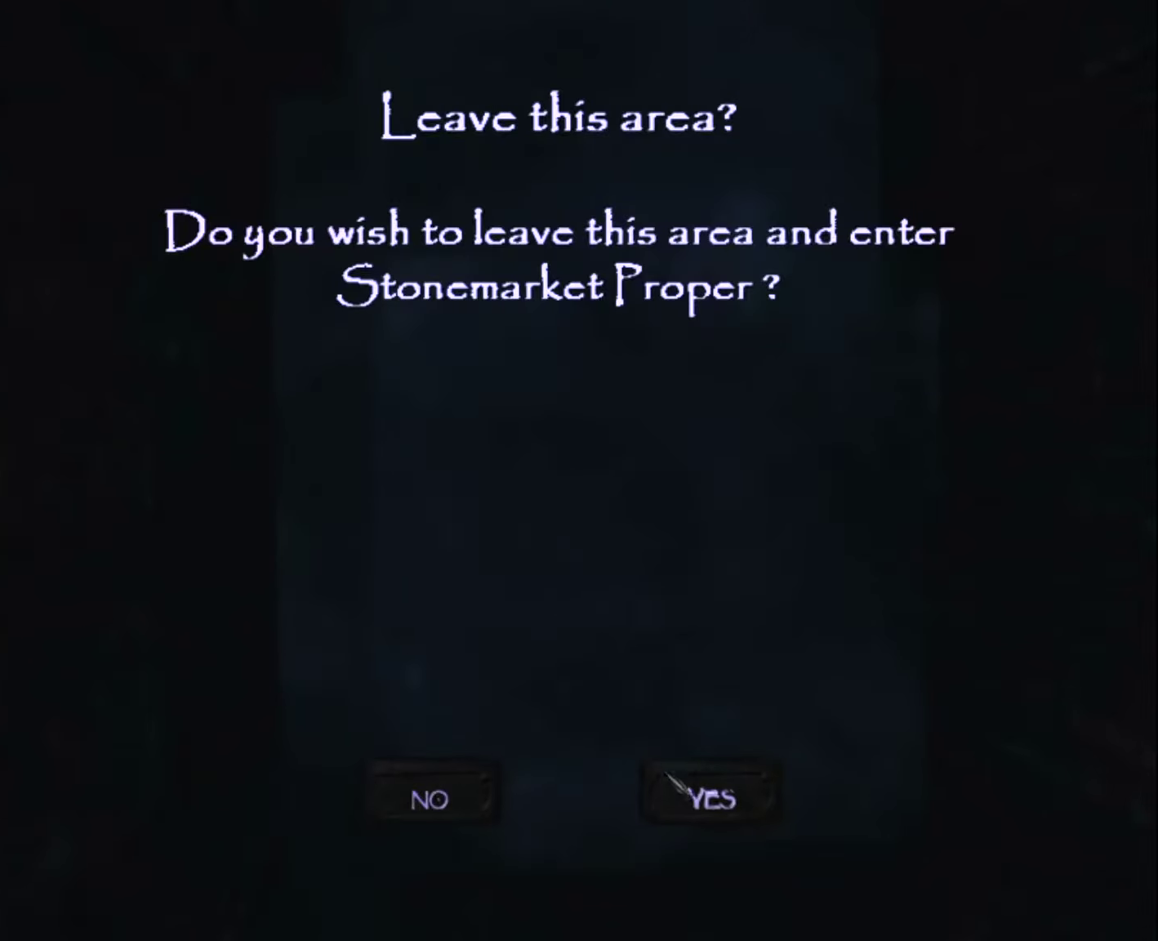
{"keys": [], "mouse": [], "mouse_move": "still", "events": [[17, "mouse_left", "down"], [150, "mouse_left", "up"]]}